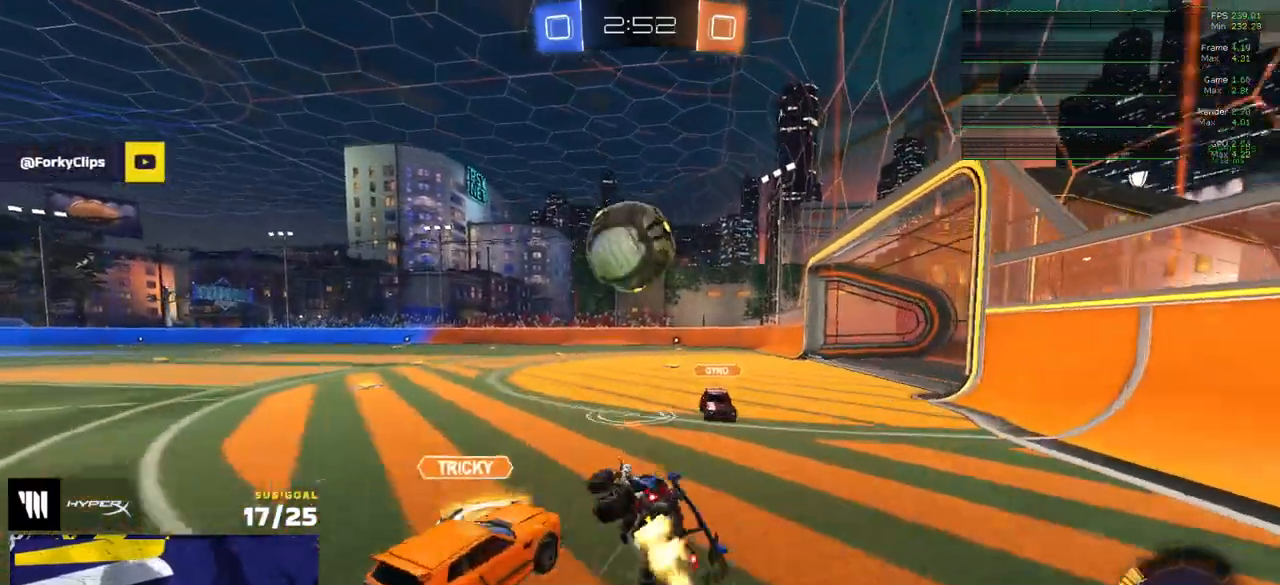
Gameplay with a controller (Xbox layout); each line is a JSON object with the inputs held at the frame after it. "events" lists button and stick changes between this image and that frame as [ms after this image, input, new state], when the widget could be followed in between.
{"buttons": ["X", "R1", "L3"], "left_stick": "down", "right_stick": "center", "events": [[50, "left_stick", "down"], [217, "Y", "down"], [300, "Y", "up"], [433, "X", "down"]]}
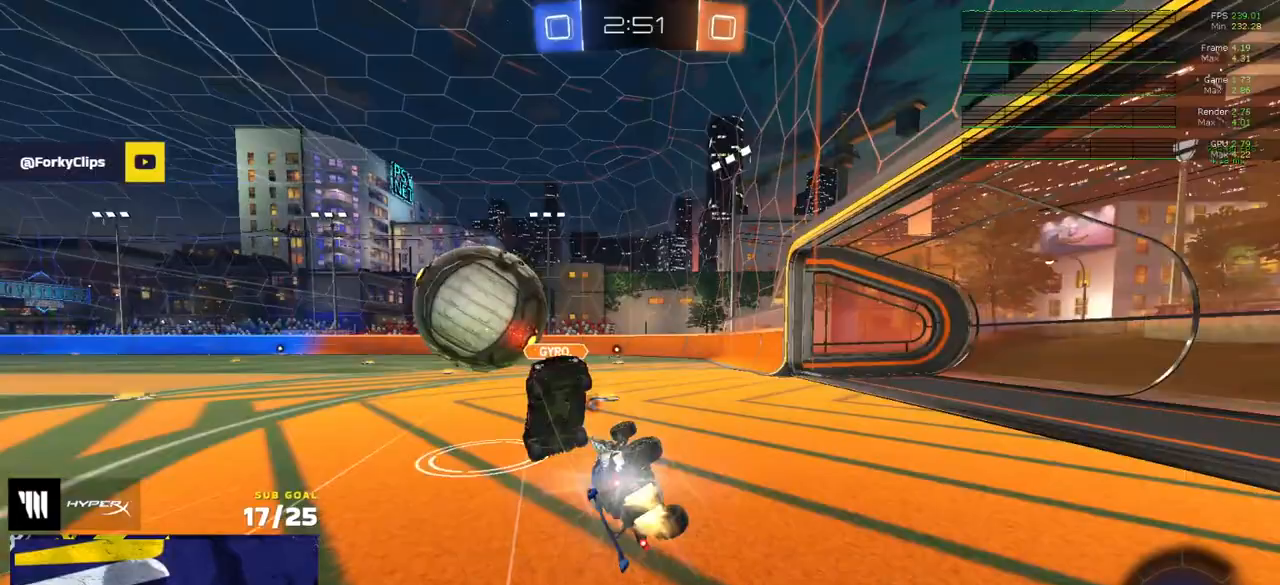
{"buttons": ["R1"], "left_stick": "right", "right_stick": "center", "events": [[150, "X", "up"], [183, "L3", "up"], [233, "R1", "up"], [233, "left_stick", "center"], [333, "Y", "down"], [350, "R1", "down"], [433, "Y", "up"], [433, "left_stick", "right"]]}
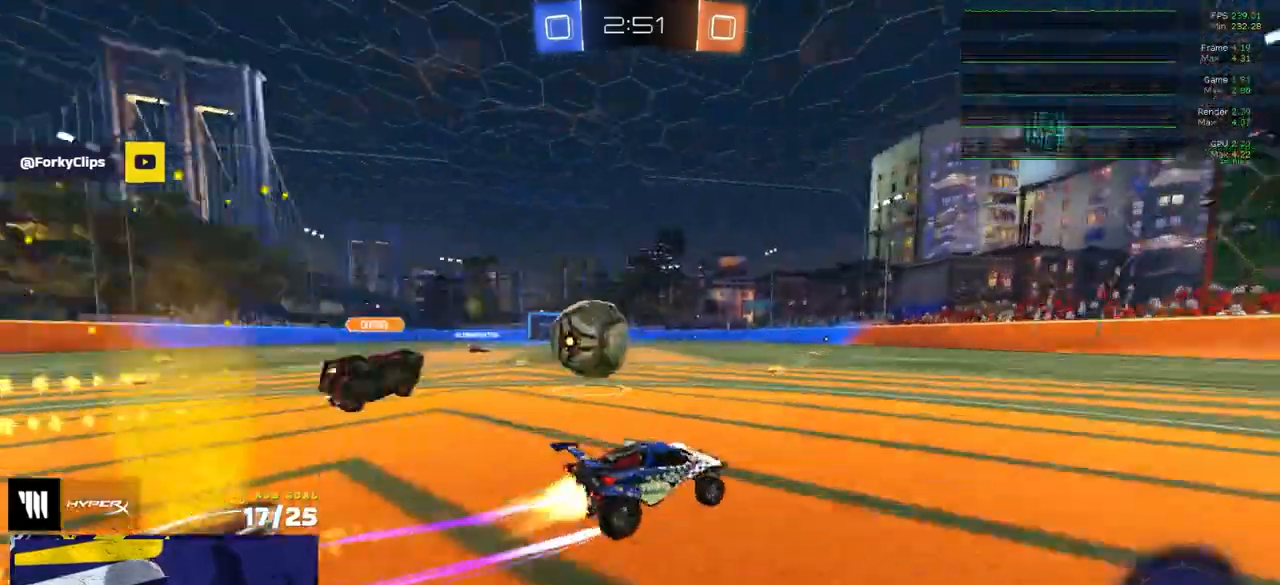
{"buttons": ["R1"], "left_stick": "right", "right_stick": "center", "events": [[33, "left_stick", "center"], [283, "left_stick", "right"]]}
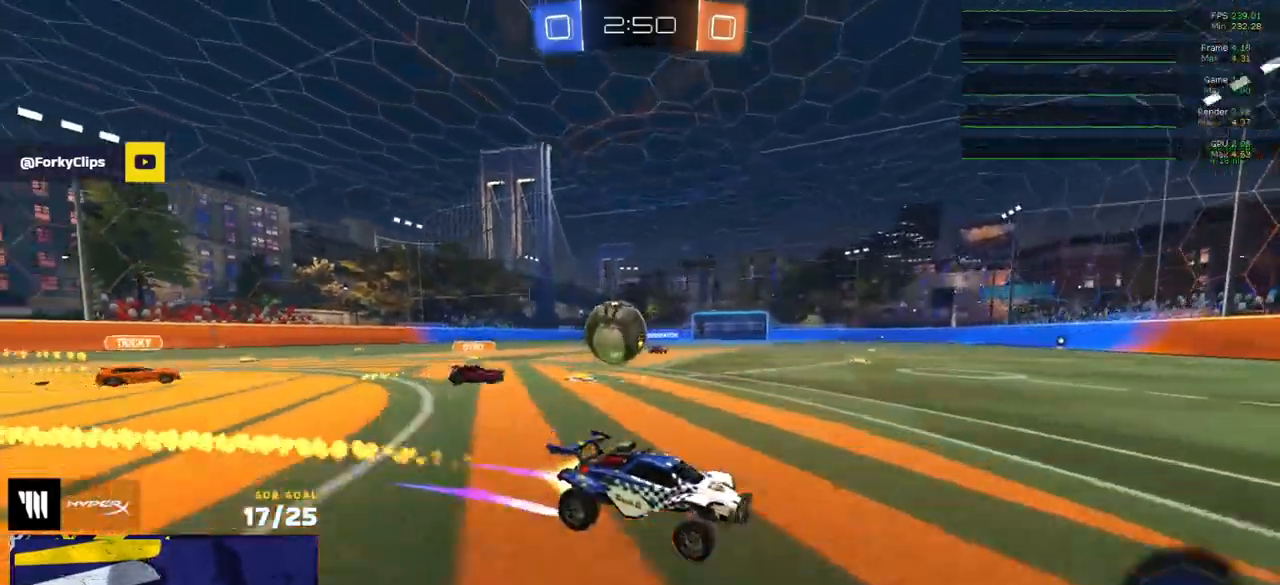
{"buttons": ["R2"], "left_stick": "center", "right_stick": "center", "events": [[17, "left_stick", "center"], [167, "left_stick", "left"], [283, "left_stick", "center"], [450, "R1", "up"], [450, "R2", "down"]]}
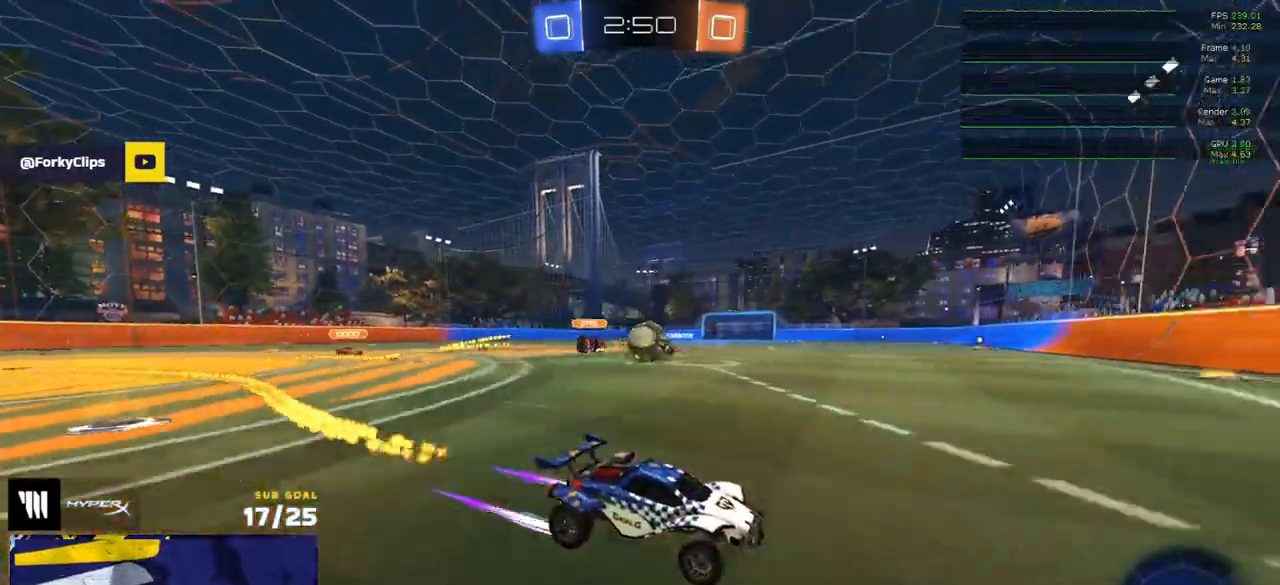
{"buttons": ["R2"], "left_stick": "left", "right_stick": "center", "events": [[83, "R1", "down"], [83, "R2", "up"], [83, "X", "down"], [83, "left_stick", "left"], [183, "X", "up"], [467, "R1", "up"], [500, "R2", "down"]]}
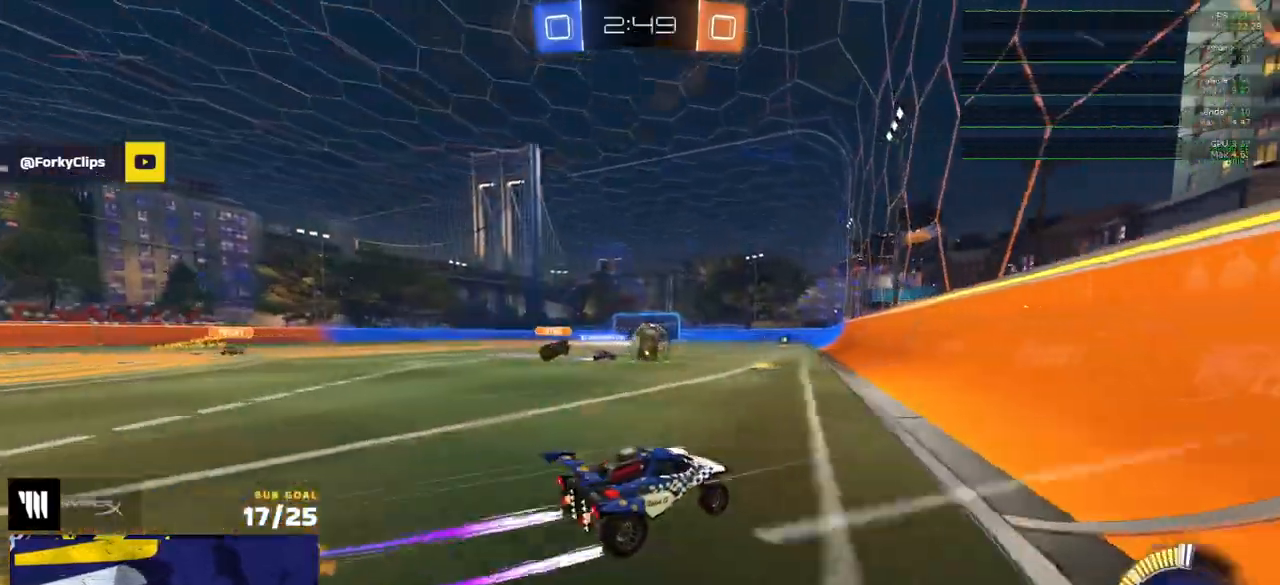
{"buttons": ["R2"], "left_stick": "left", "right_stick": "center", "events": [[33, "R2", "up"], [50, "R2", "down"], [150, "R1", "down"], [150, "R2", "up"], [300, "left_stick", "right"], [383, "R1", "up"], [383, "R2", "down"], [417, "left_stick", "left"]]}
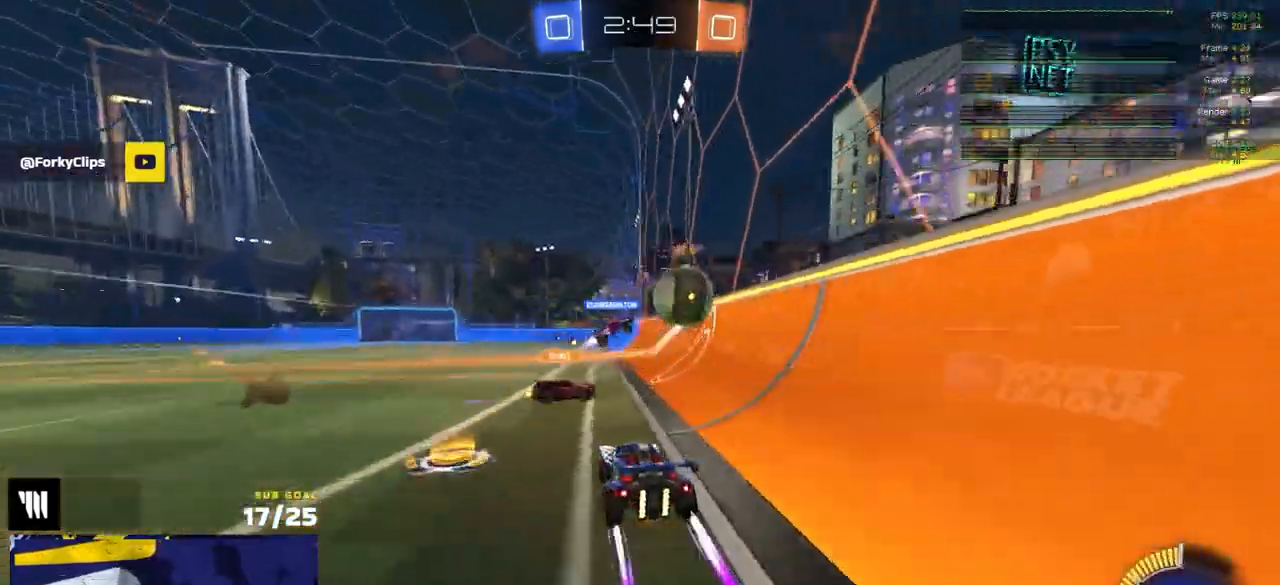
{"buttons": ["R2"], "left_stick": "center", "right_stick": "center", "events": [[33, "left_stick", "center"], [267, "left_stick", "right"], [450, "left_stick", "center"]]}
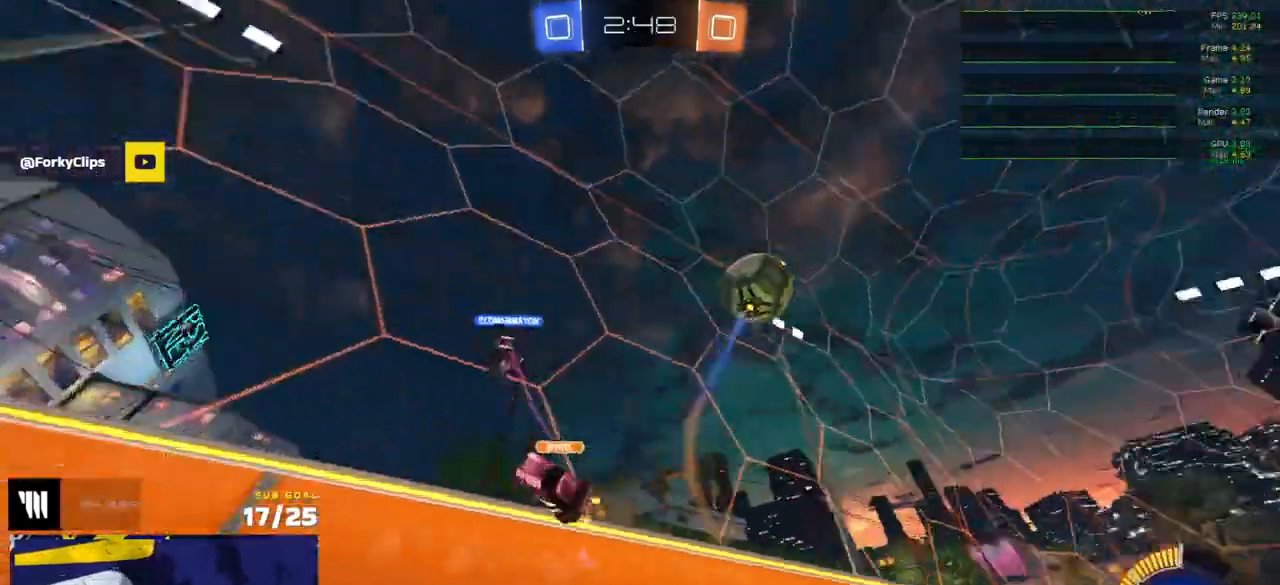
{"buttons": ["R1"], "left_stick": "left", "right_stick": "center", "events": [[33, "R2", "up"], [83, "left_stick", "right"], [117, "R1", "down"], [167, "left_stick", "left"], [183, "X", "down"], [383, "X", "up"]]}
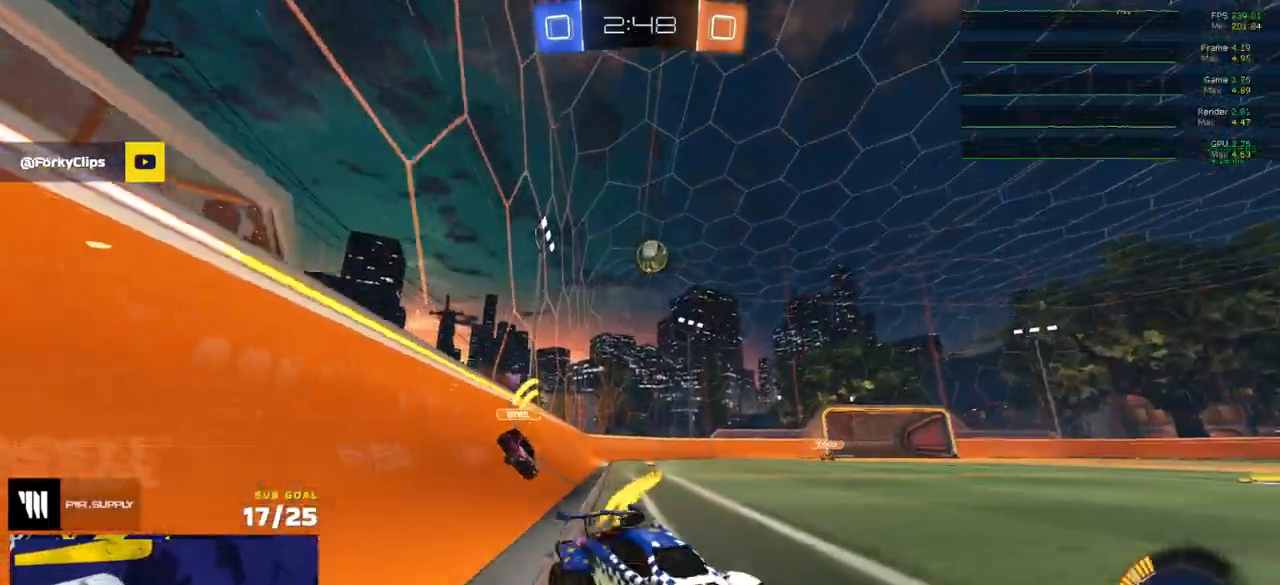
{"buttons": ["R1", "R2"], "left_stick": "left", "right_stick": "center", "events": [[183, "X", "down"], [233, "X", "up"], [267, "R2", "down"], [300, "R1", "up"], [333, "R1", "down"]]}
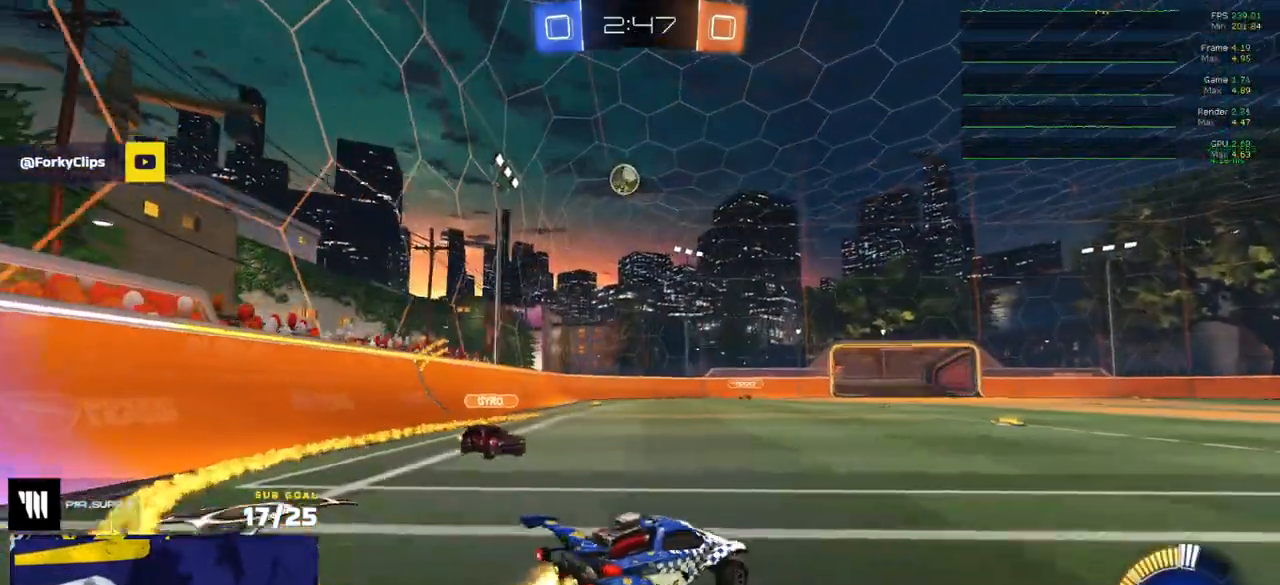
{"buttons": [], "left_stick": "center", "right_stick": "center", "events": [[67, "R1", "up"], [67, "R2", "up"], [183, "A", "down"], [200, "R1", "down"], [200, "left_stick", "down-left"], [350, "left_stick", "center"], [383, "A", "up"], [483, "R1", "up"]]}
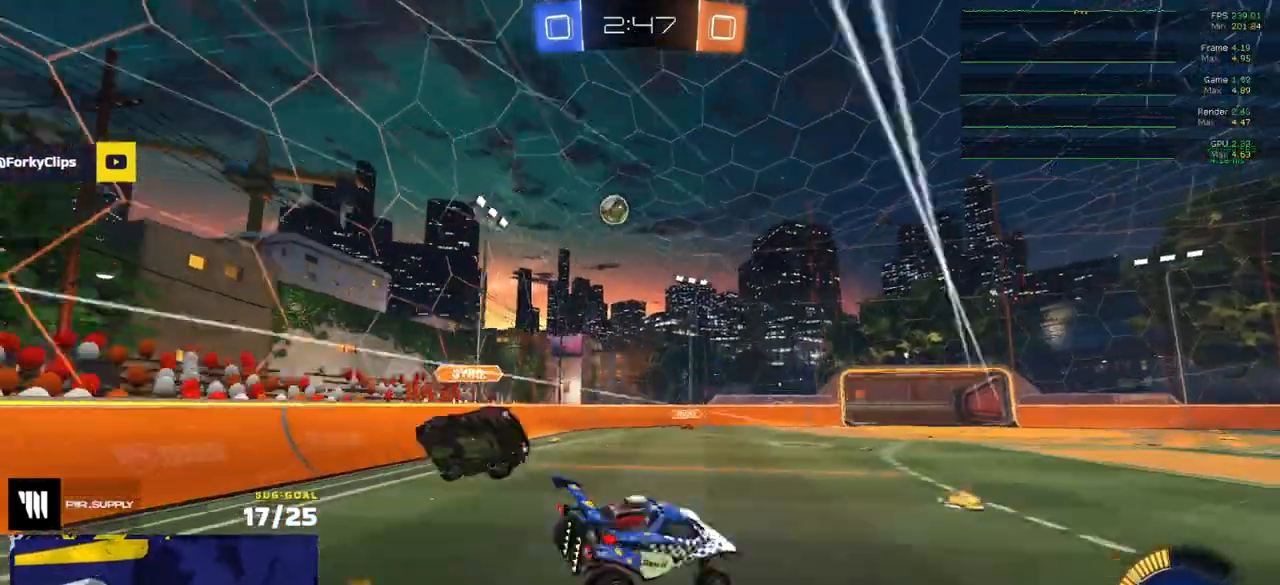
{"buttons": ["L3"], "left_stick": "up-right", "right_stick": "center", "events": [[83, "left_stick", "up-left"], [100, "L1", "down"], [150, "L1", "up"], [150, "left_stick", "up"], [283, "L3", "down"], [333, "left_stick", "center"], [450, "left_stick", "right"], [500, "left_stick", "up-right"]]}
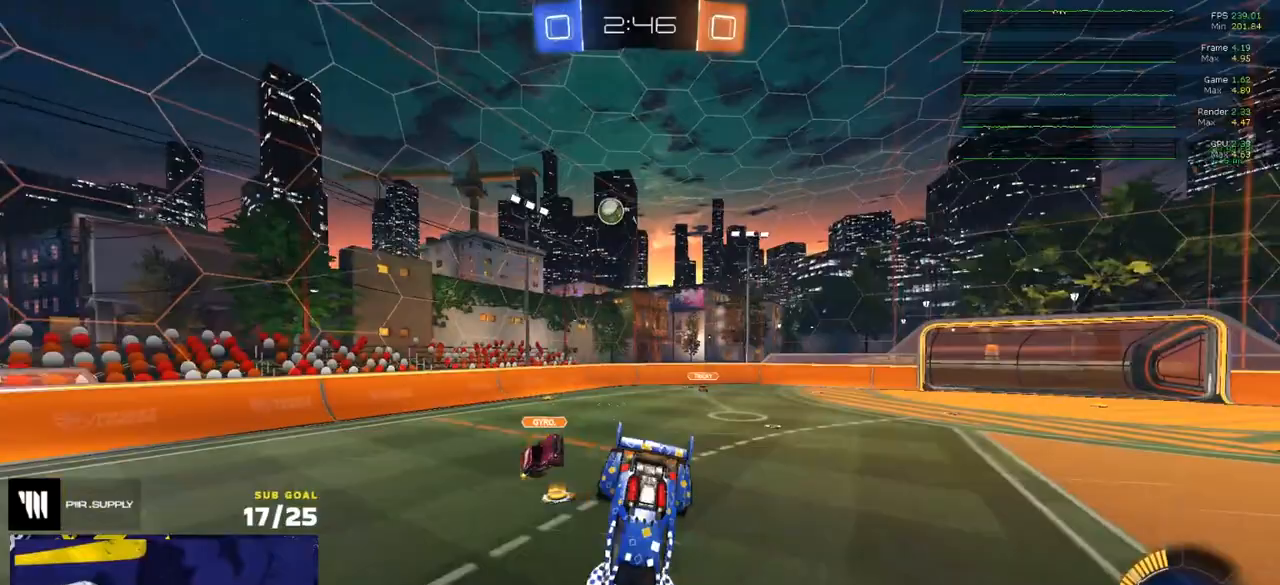
{"buttons": ["L3"], "left_stick": "up-right", "right_stick": "center", "events": [[117, "L3", "up"], [150, "R1", "down"], [200, "left_stick", "right"], [233, "R1", "up"], [250, "L3", "down"], [333, "left_stick", "up-right"], [417, "L3", "up"], [483, "L3", "down"]]}
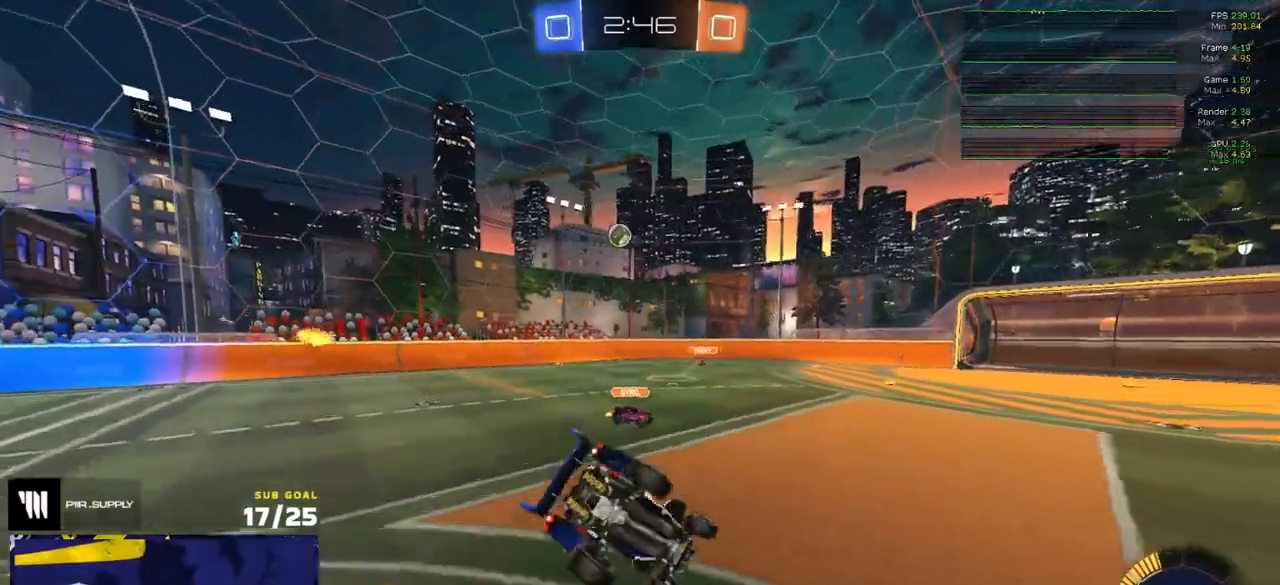
{"buttons": ["R2"], "left_stick": "right", "right_stick": "center", "events": [[50, "X", "down"], [83, "R2", "down"], [217, "left_stick", "right"], [300, "X", "up"], [350, "L3", "up"]]}
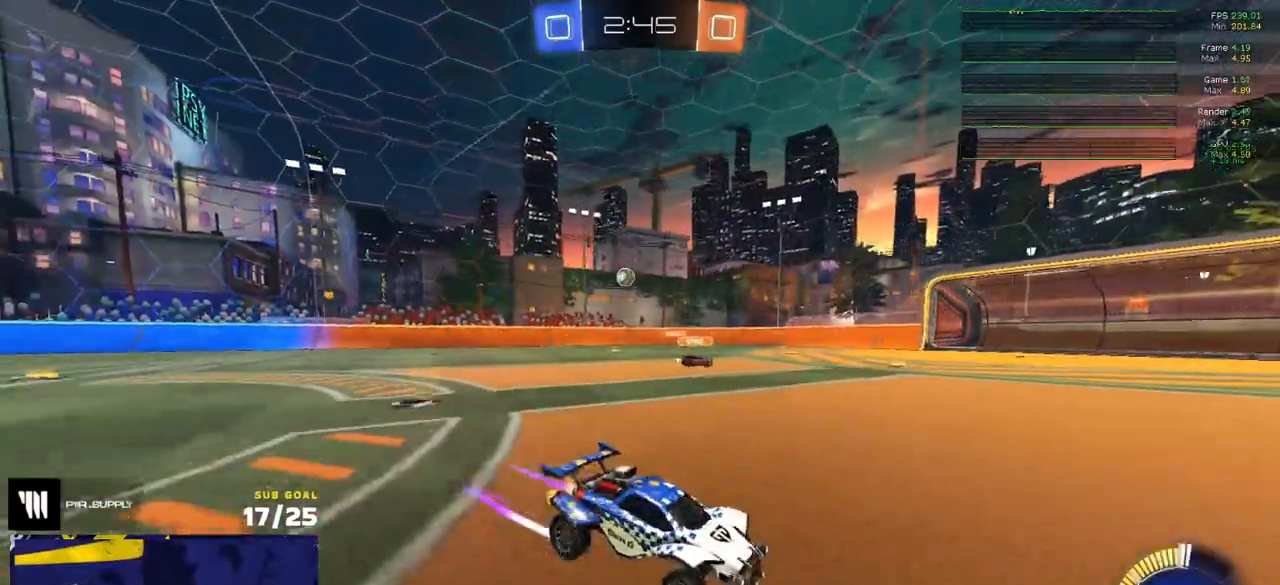
{"buttons": ["R2"], "left_stick": "right", "right_stick": "center", "events": [[283, "X", "down"], [383, "X", "up"]]}
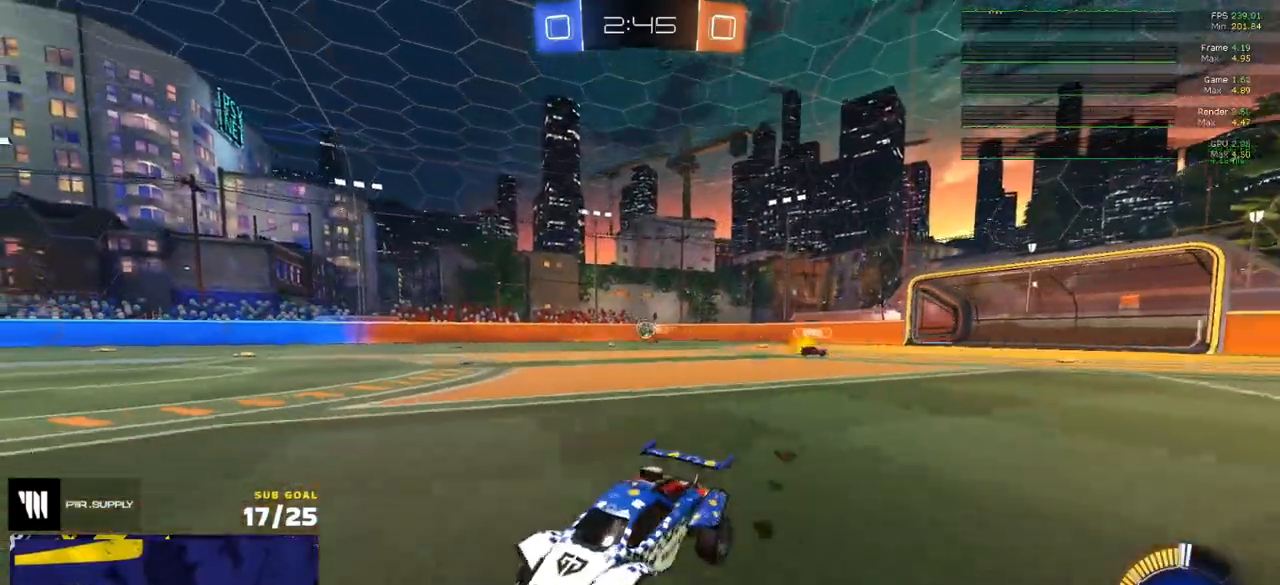
{"buttons": ["R2"], "left_stick": "right", "right_stick": "left", "events": [[217, "right_stick", "left"]]}
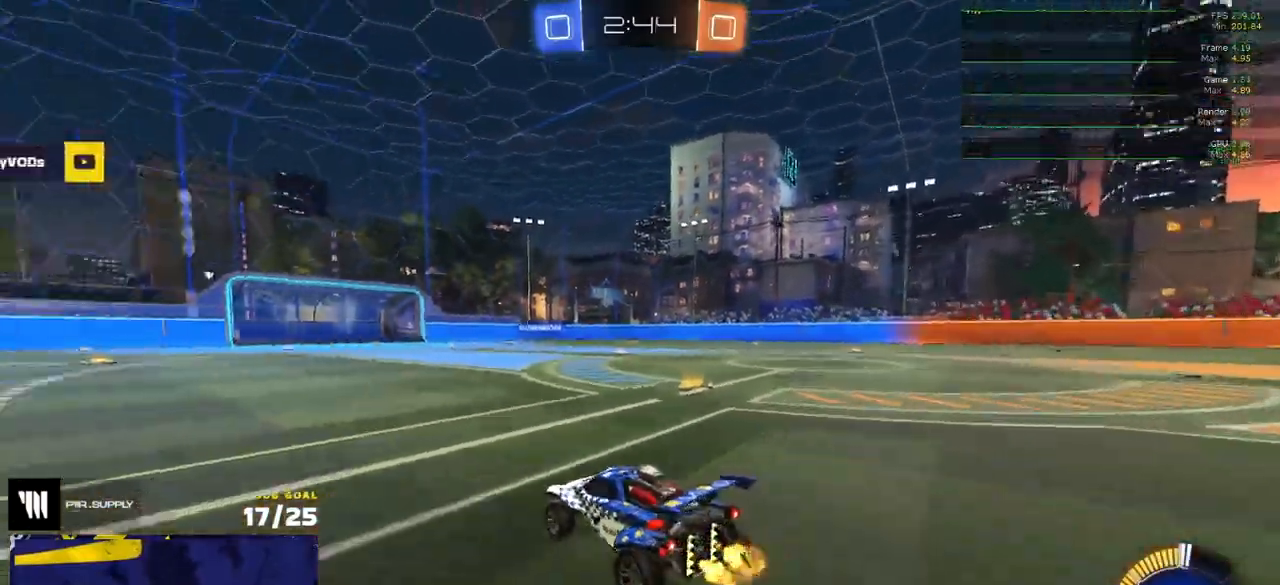
{"buttons": ["R2"], "left_stick": "center", "right_stick": "center", "events": [[183, "right_stick", "center"], [483, "left_stick", "center"]]}
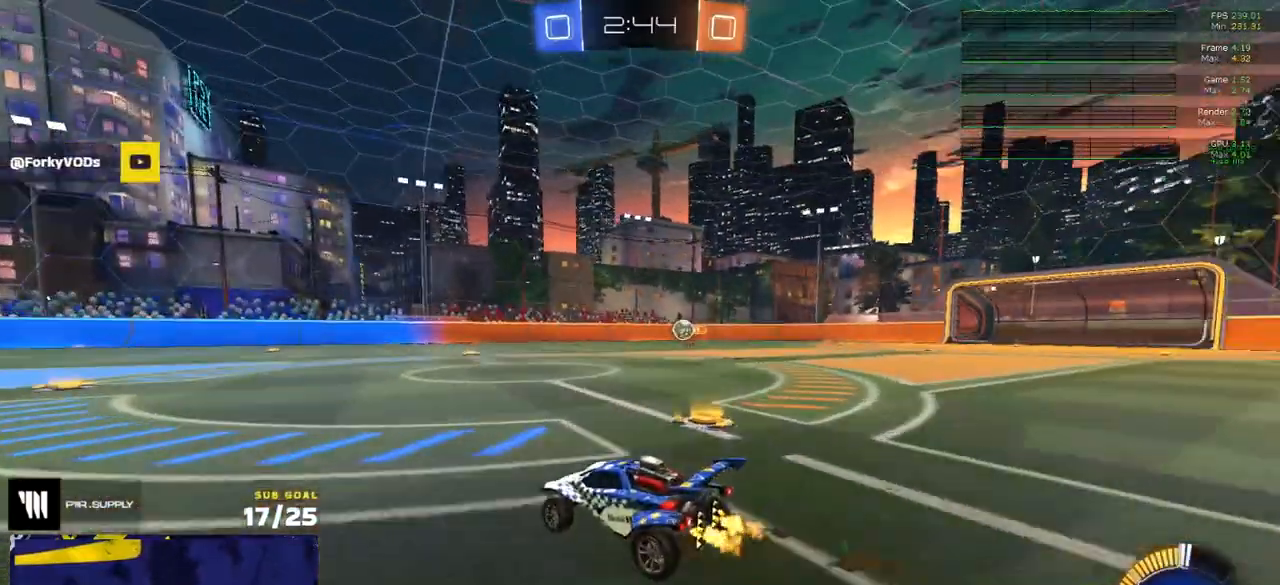
{"buttons": ["R2"], "left_stick": "center", "right_stick": "center", "events": [[233, "left_stick", "right"], [383, "left_stick", "center"]]}
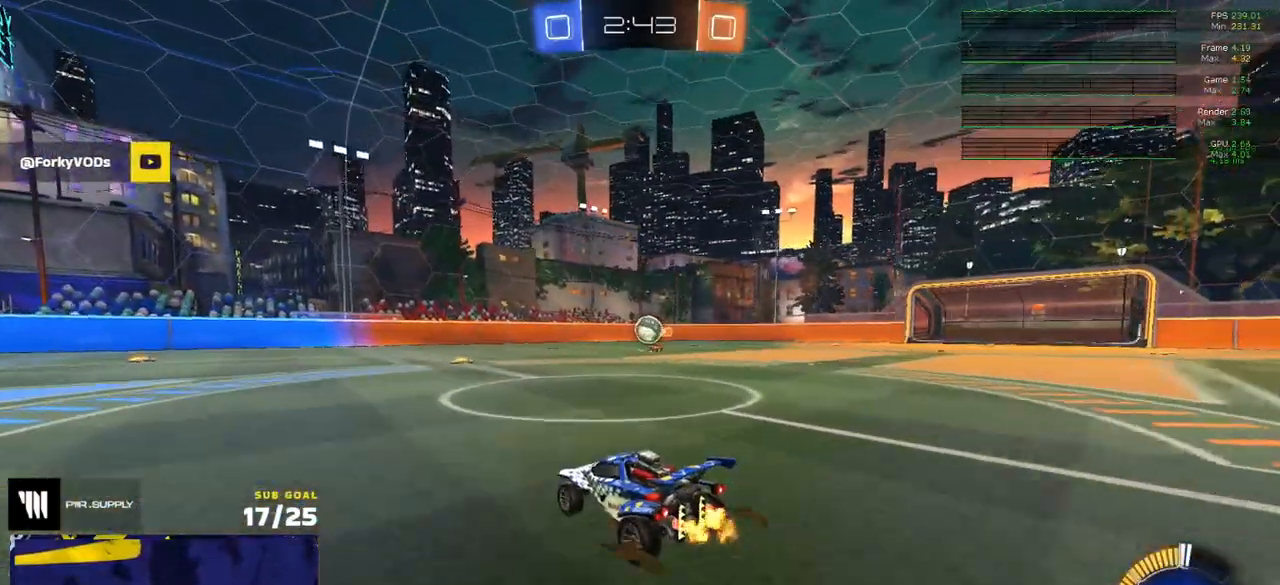
{"buttons": ["R2"], "left_stick": "left", "right_stick": "center", "events": [[200, "left_stick", "right"], [300, "left_stick", "left"], [350, "X", "down"], [467, "X", "up"]]}
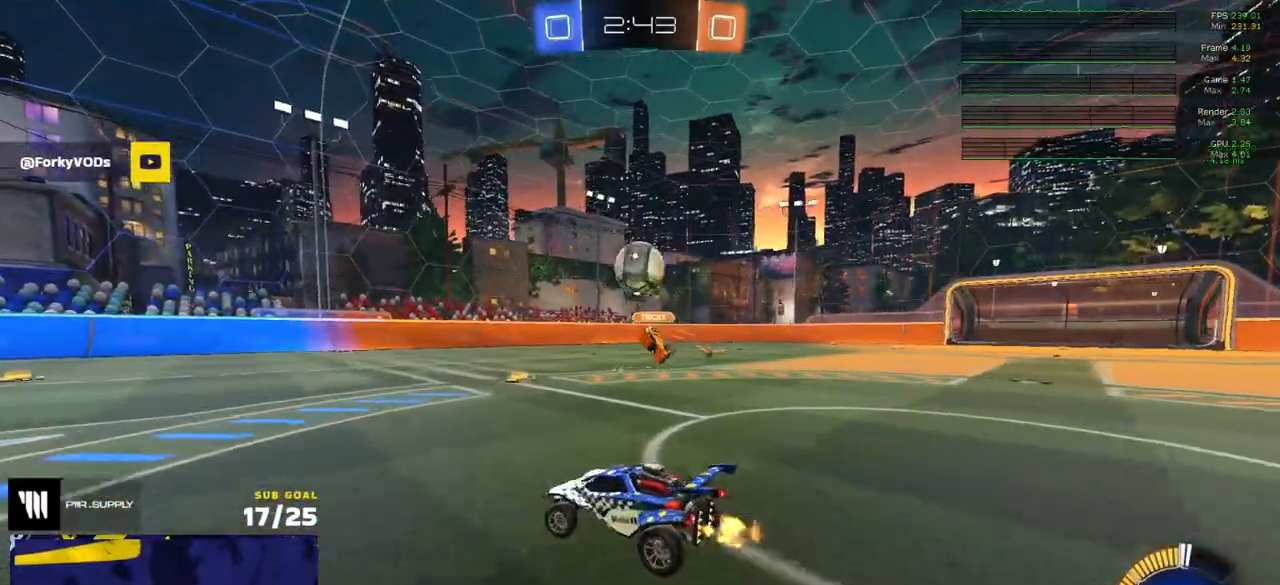
{"buttons": ["R2"], "left_stick": "left", "right_stick": "center", "events": [[200, "Y", "down"], [283, "Y", "up"], [317, "R1", "down"], [350, "R1", "up"], [367, "left_stick", "right"], [483, "left_stick", "left"]]}
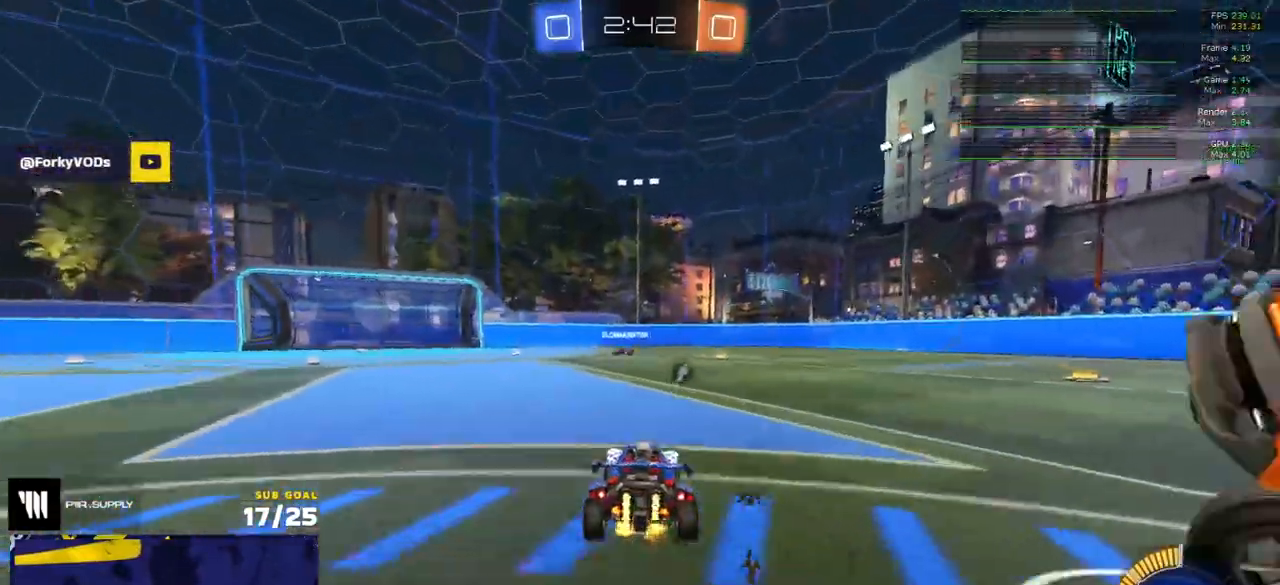
{"buttons": ["R2"], "left_stick": "center", "right_stick": "center", "events": [[167, "Y", "down"], [233, "Y", "up"], [467, "left_stick", "center"]]}
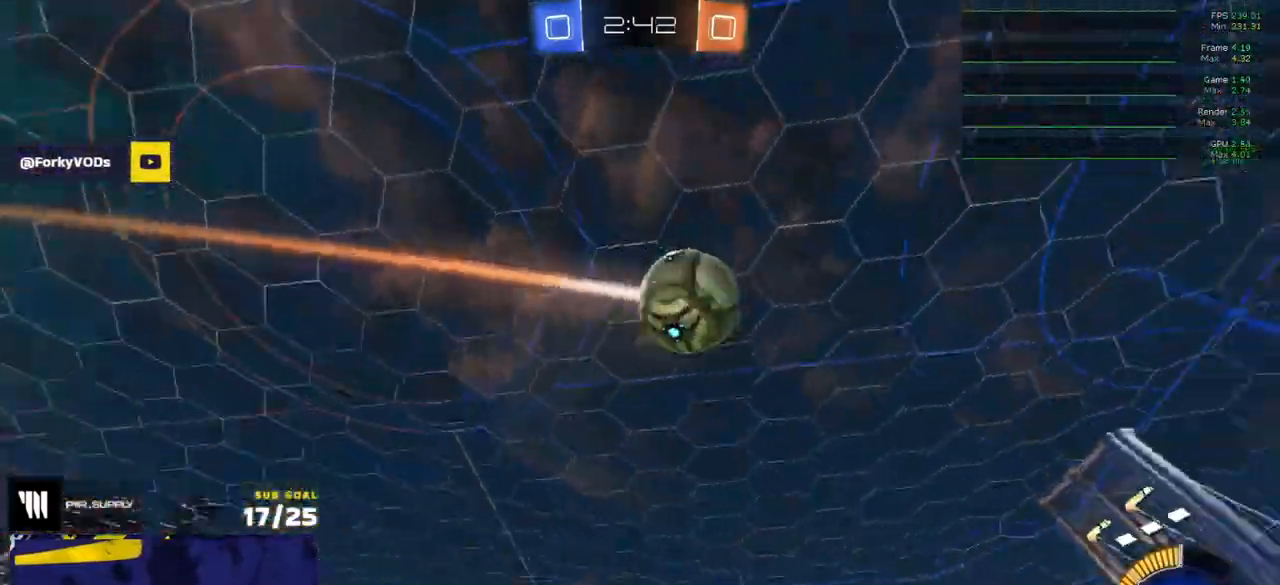
{"buttons": ["R2"], "left_stick": "center", "right_stick": "center", "events": [[17, "left_stick", "right"], [117, "left_stick", "center"], [117, "right_stick", "up-right"], [500, "right_stick", "center"]]}
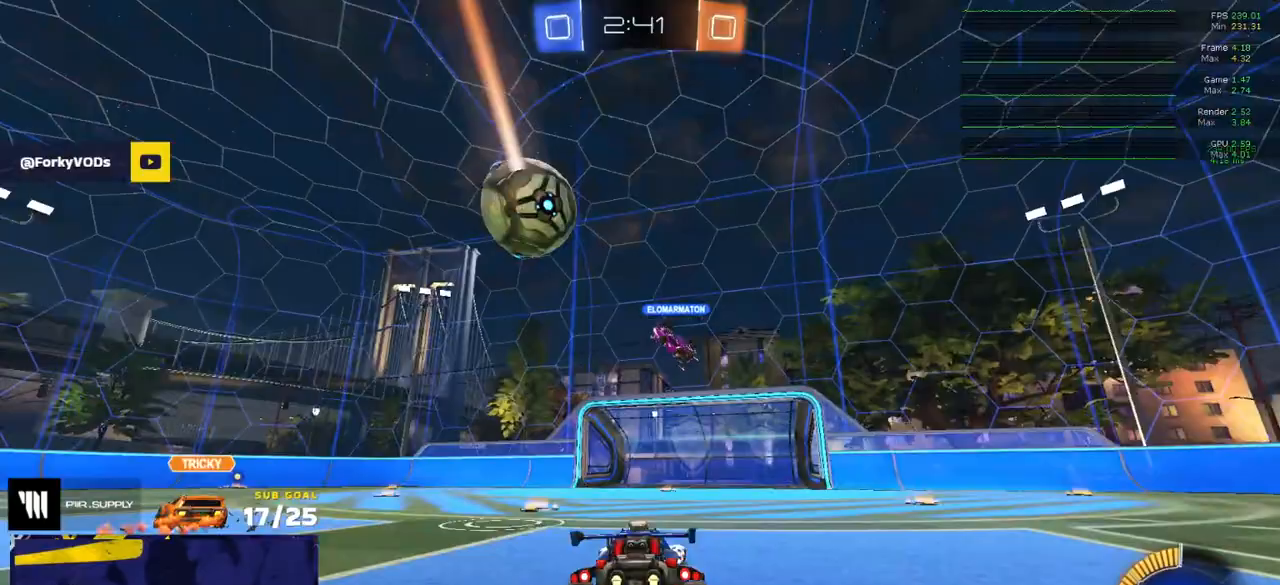
{"buttons": ["R2"], "left_stick": "right", "right_stick": "center", "events": [[267, "left_stick", "left"], [367, "left_stick", "center"], [417, "left_stick", "right"]]}
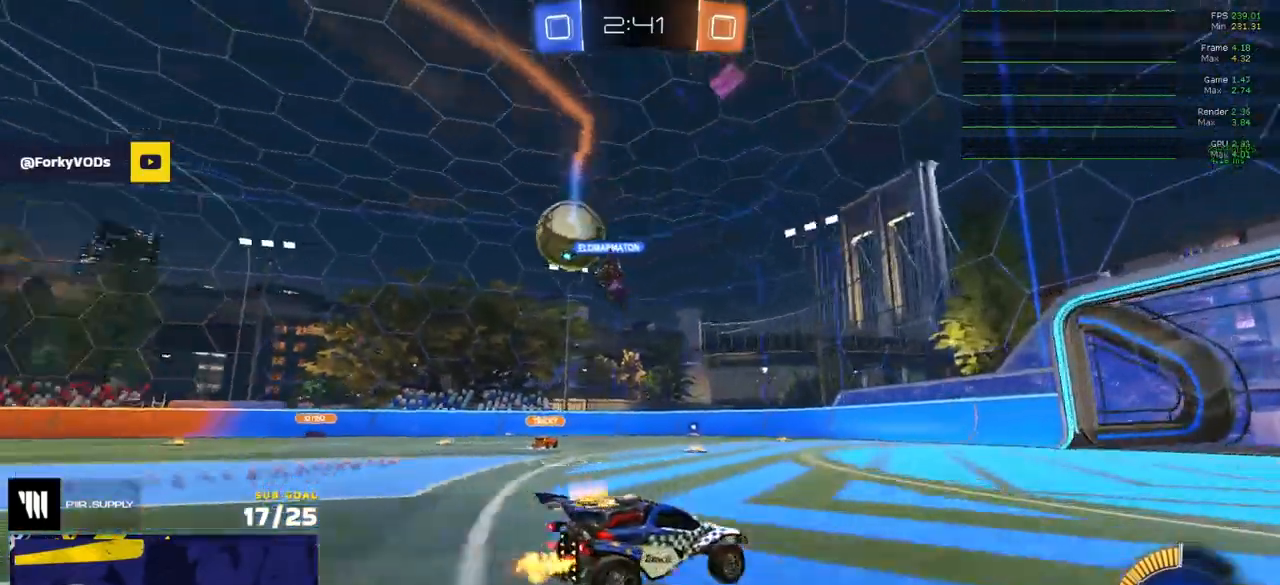
{"buttons": ["R2"], "left_stick": "center", "right_stick": "center", "events": [[33, "left_stick", "center"], [333, "left_stick", "right"], [400, "left_stick", "center"]]}
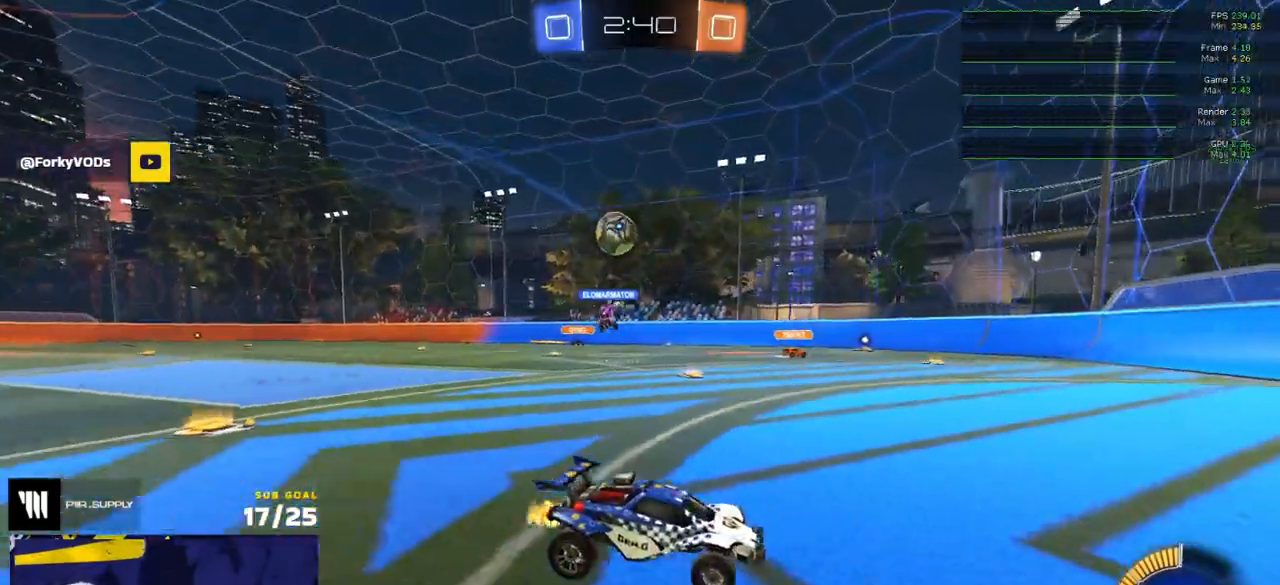
{"buttons": ["R2"], "left_stick": "center", "right_stick": "center", "events": [[67, "left_stick", "left"], [133, "R2", "up"], [200, "L2", "down"], [317, "L2", "up"], [350, "left_stick", "center"], [383, "R2", "down"]]}
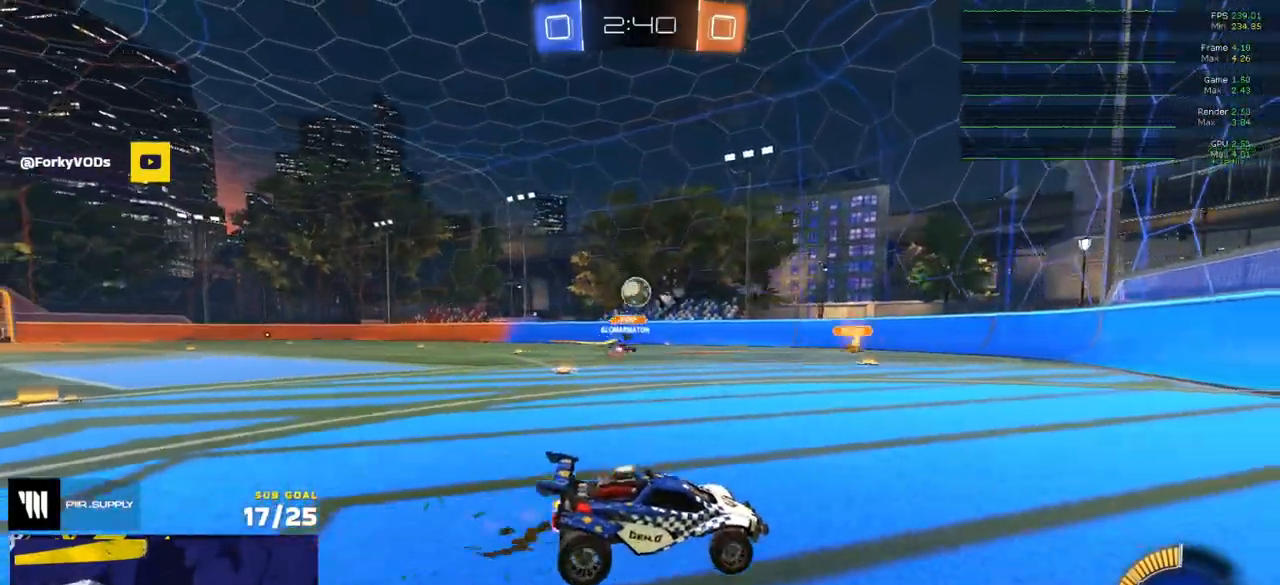
{"buttons": [], "left_stick": "left", "right_stick": "center", "events": [[383, "R2", "up"], [450, "left_stick", "left"]]}
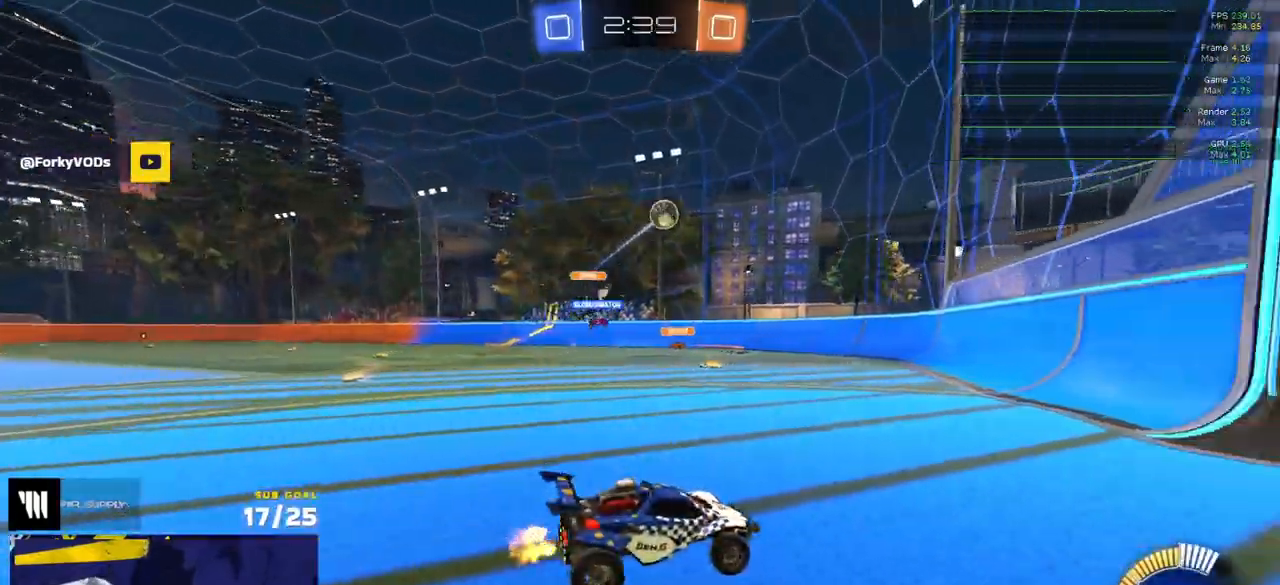
{"buttons": [], "left_stick": "left", "right_stick": "center", "events": [[33, "X", "down"], [50, "R2", "down"], [150, "X", "up"], [433, "R2", "up"]]}
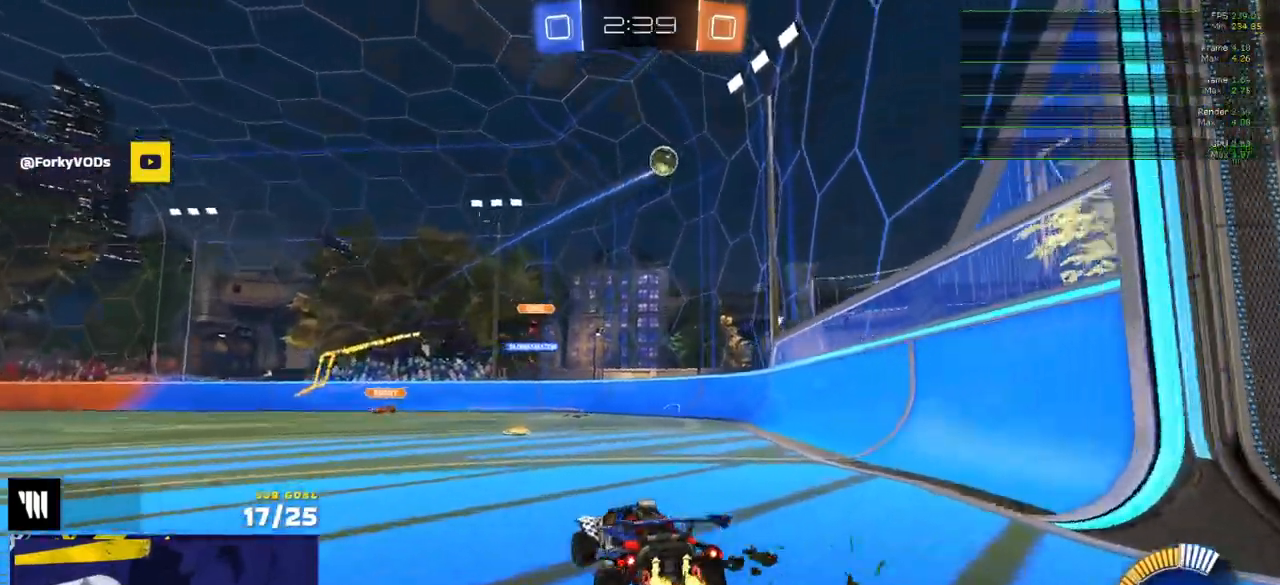
{"buttons": ["R1"], "left_stick": "center", "right_stick": "center", "events": [[333, "A", "down"], [333, "left_stick", "down-left"], [483, "R1", "down"], [500, "A", "up"], [500, "left_stick", "center"]]}
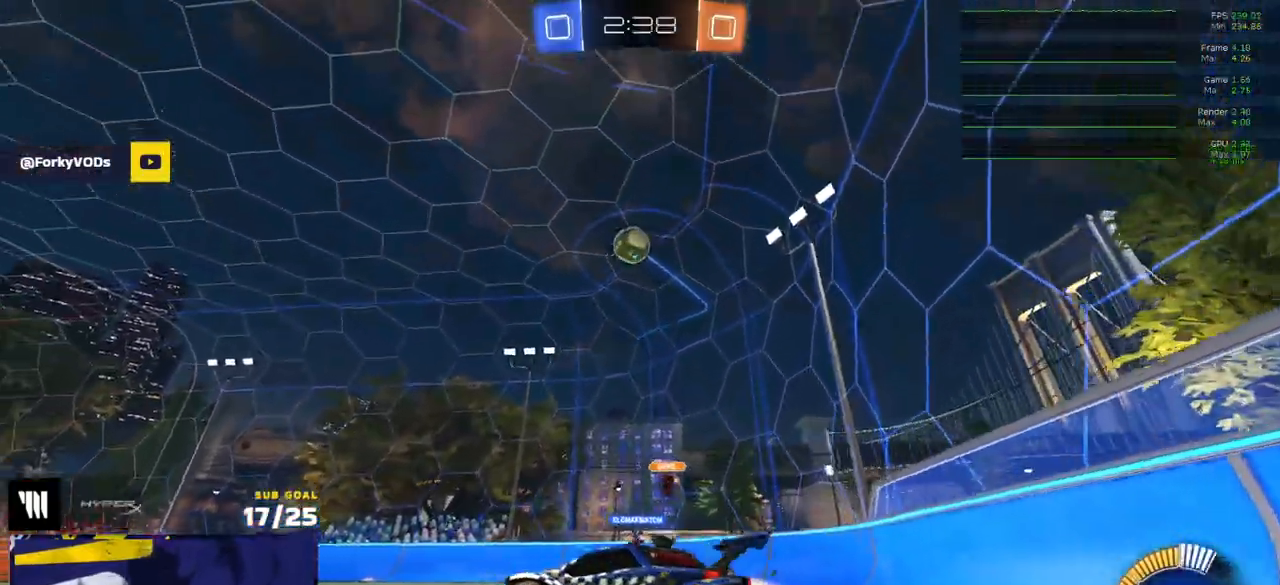
{"buttons": ["R1", "L3"], "left_stick": "right", "right_stick": "center", "events": [[33, "A", "down"], [100, "L3", "down"], [117, "left_stick", "down-right"], [200, "A", "up"], [200, "left_stick", "down-left"], [267, "left_stick", "up-left"], [350, "left_stick", "up-right"], [500, "left_stick", "right"]]}
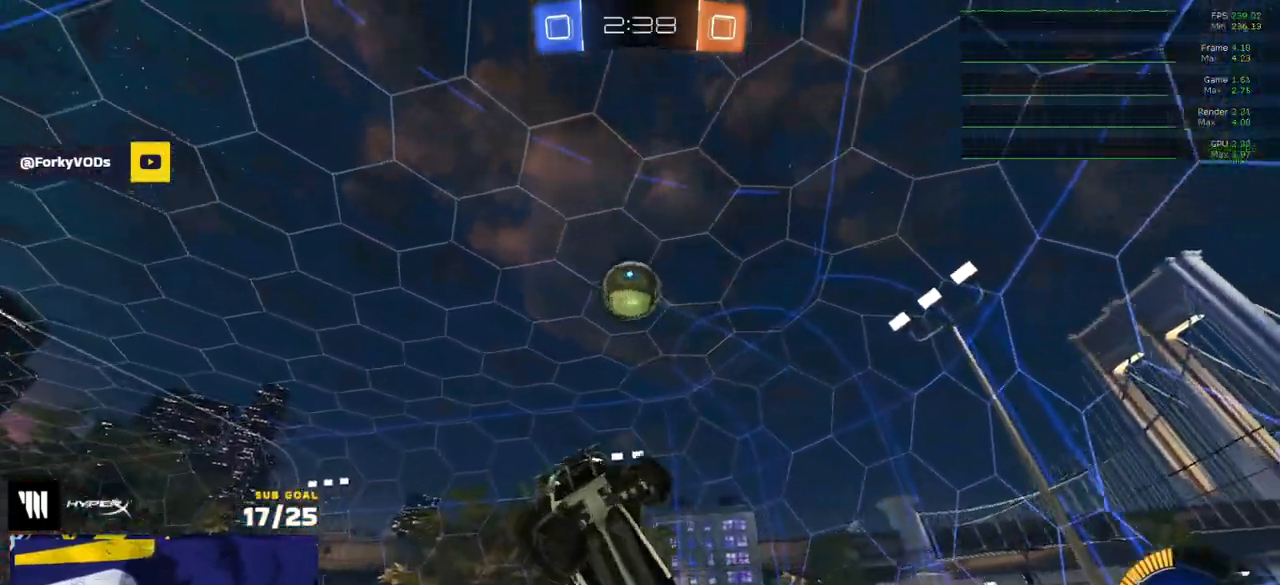
{"buttons": ["L1", "R1"], "left_stick": "up-left", "right_stick": "center", "events": [[33, "left_stick", "down-right"], [117, "left_stick", "down-left"], [250, "left_stick", "up-left"], [483, "L1", "down"], [500, "L3", "up"]]}
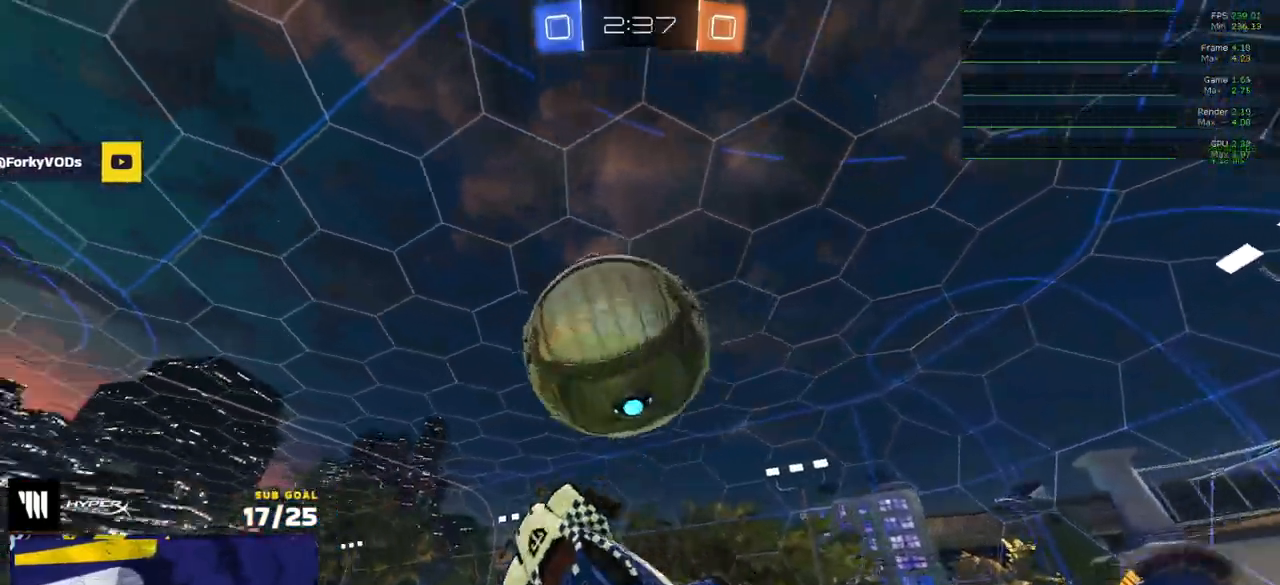
{"buttons": ["L1", "R1"], "left_stick": "up-left", "right_stick": "center", "events": [[17, "R1", "up"], [267, "left_stick", "left"], [333, "R1", "down"], [367, "left_stick", "up-left"]]}